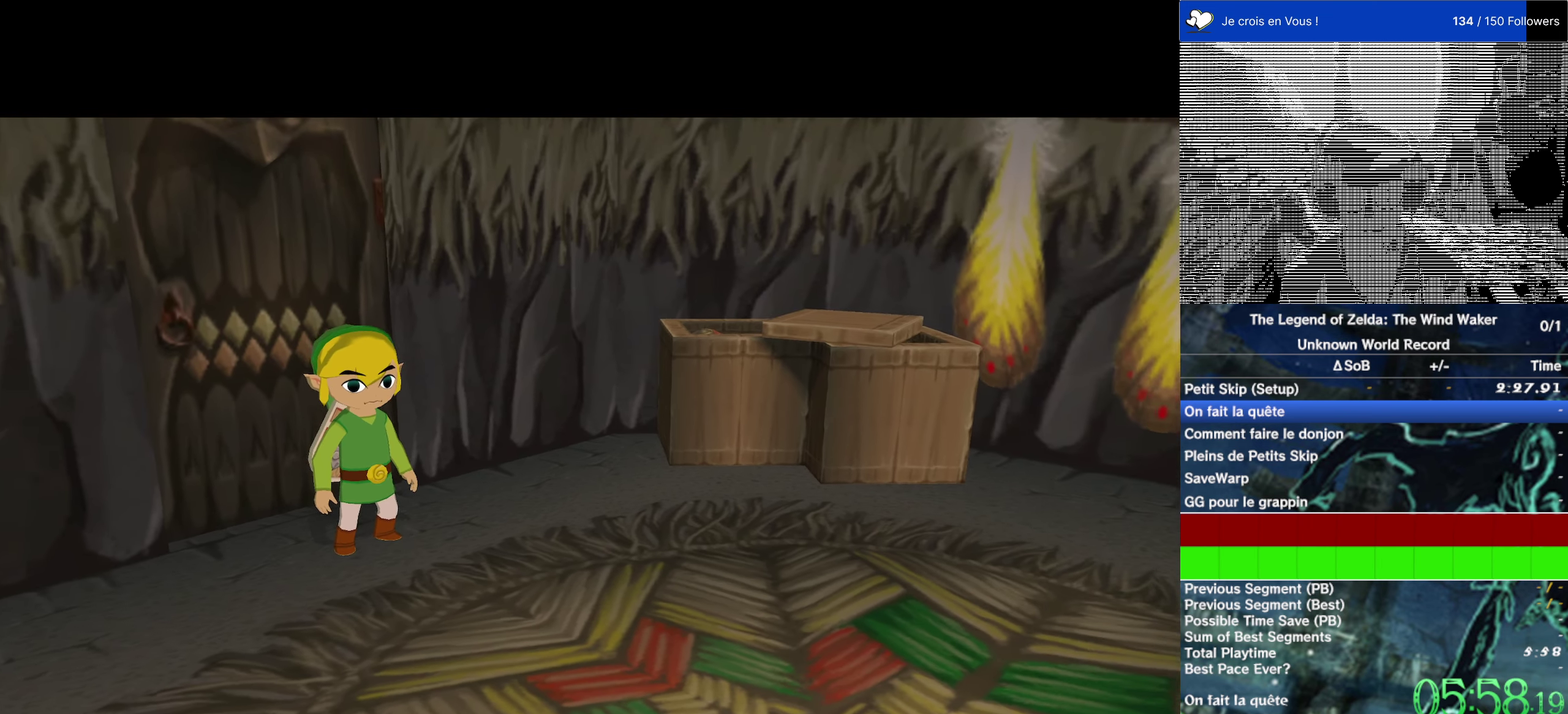
Gameplay with a controller (Nintendo layout); each line is a JSON object with the inputs held at the frame after it. "events" lists button and stick changes between this image and that frame as [ms after this image, input, new state], when the widget could be followed in between. This overlay highlights the sticks when they move; stick clicks (L3 R3) are not distinguishable. Not read: L3 R3.
{"buttons": [], "left_stick": "up-right", "right_stick": "center", "events": [[67, "left_stick", "up-right"]]}
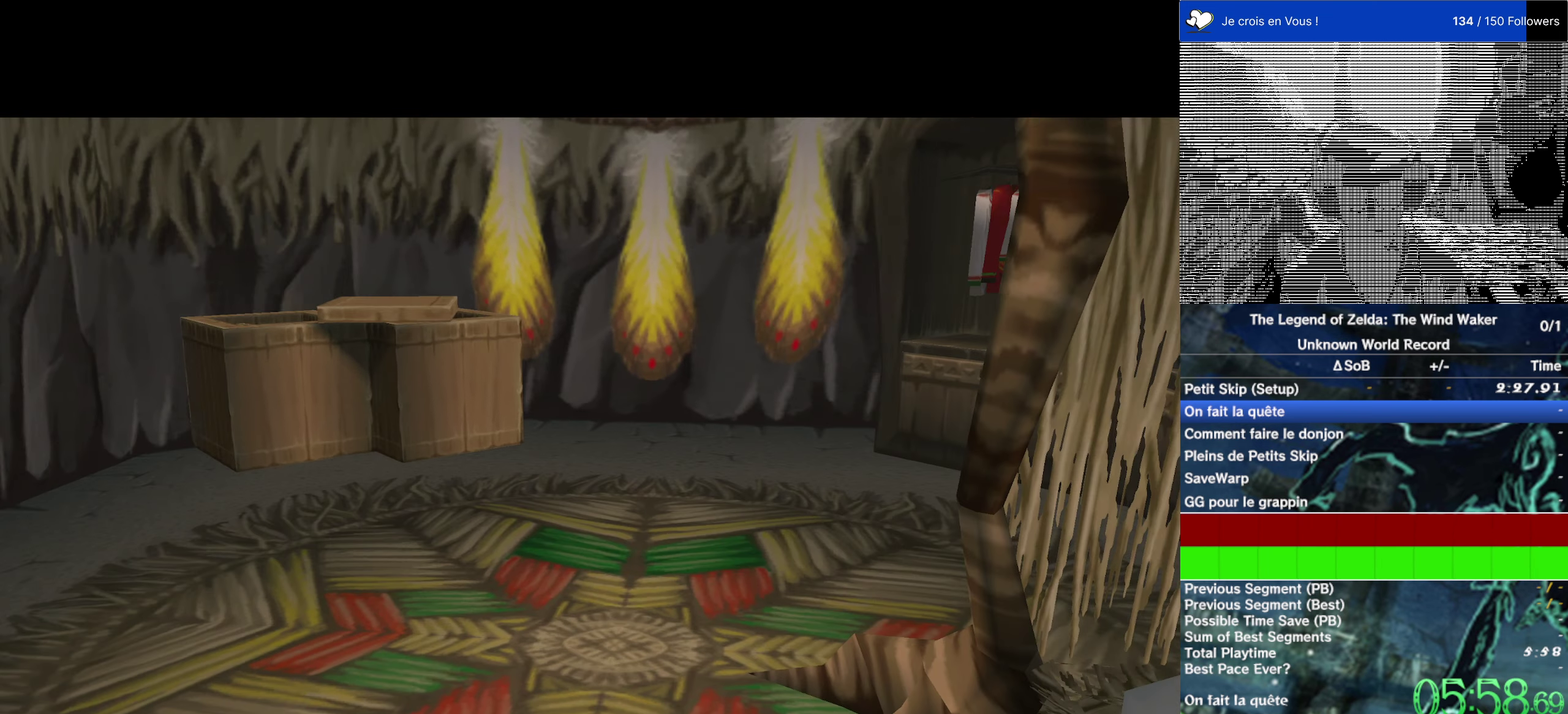
{"buttons": [], "left_stick": "up-right", "right_stick": "center", "events": []}
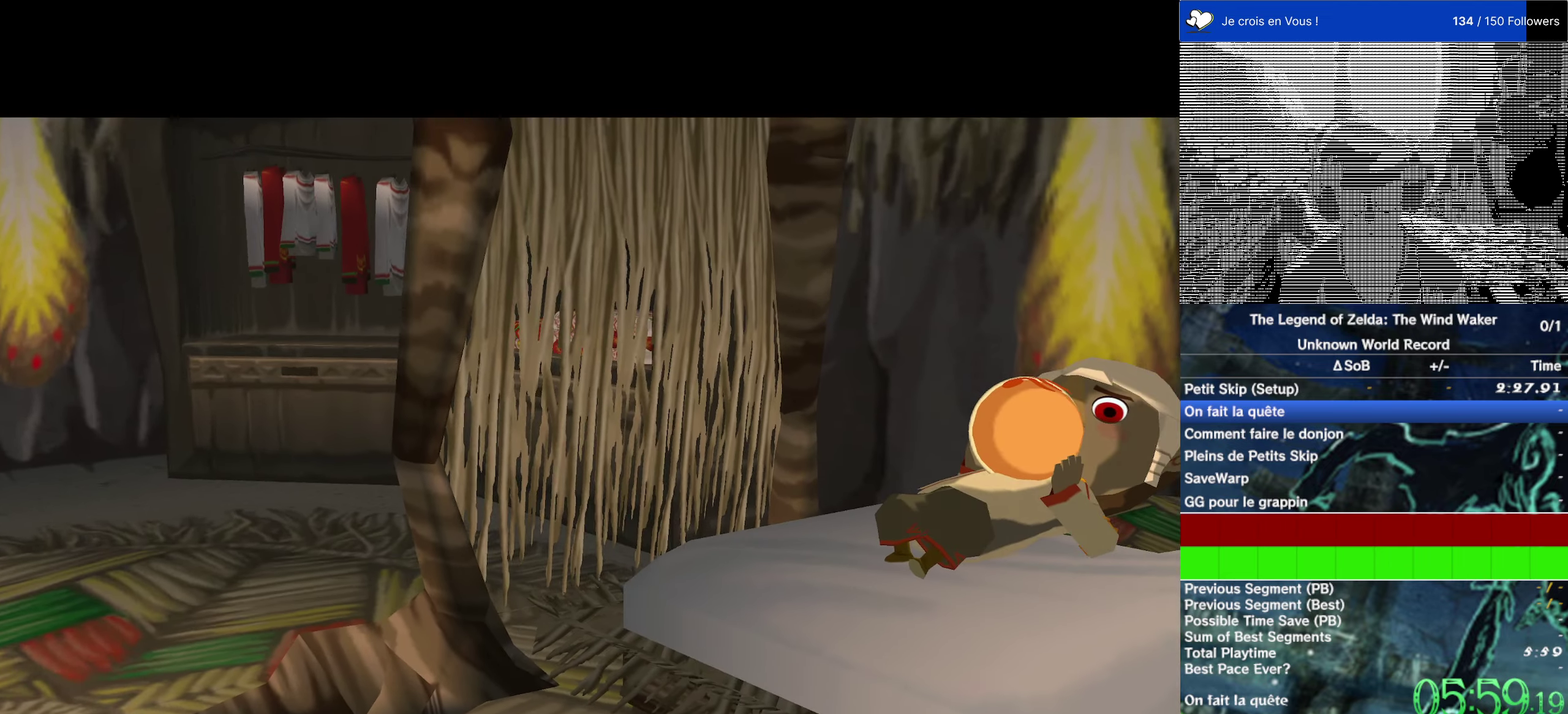
{"buttons": [], "left_stick": "up-right", "right_stick": "center", "events": []}
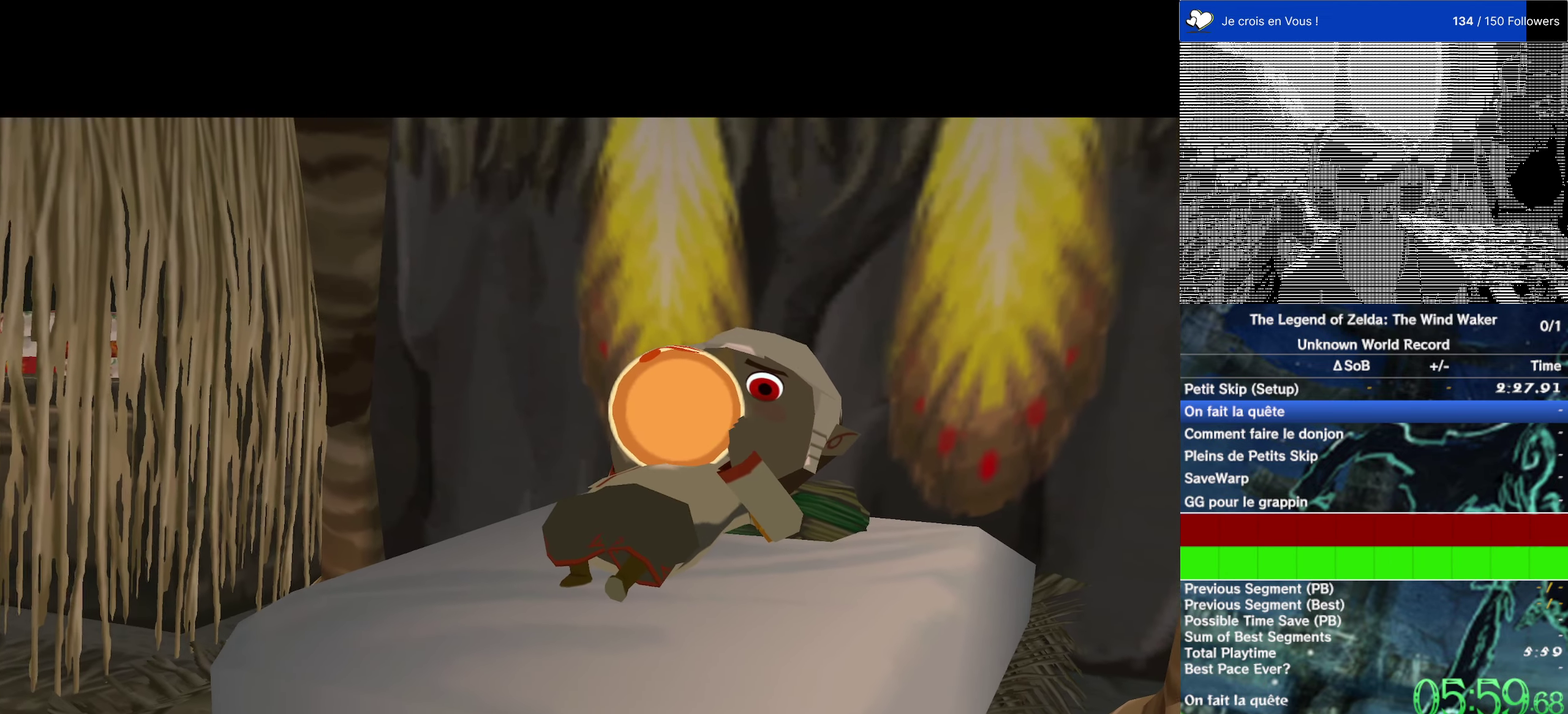
{"buttons": [], "left_stick": "up-right", "right_stick": "center", "events": []}
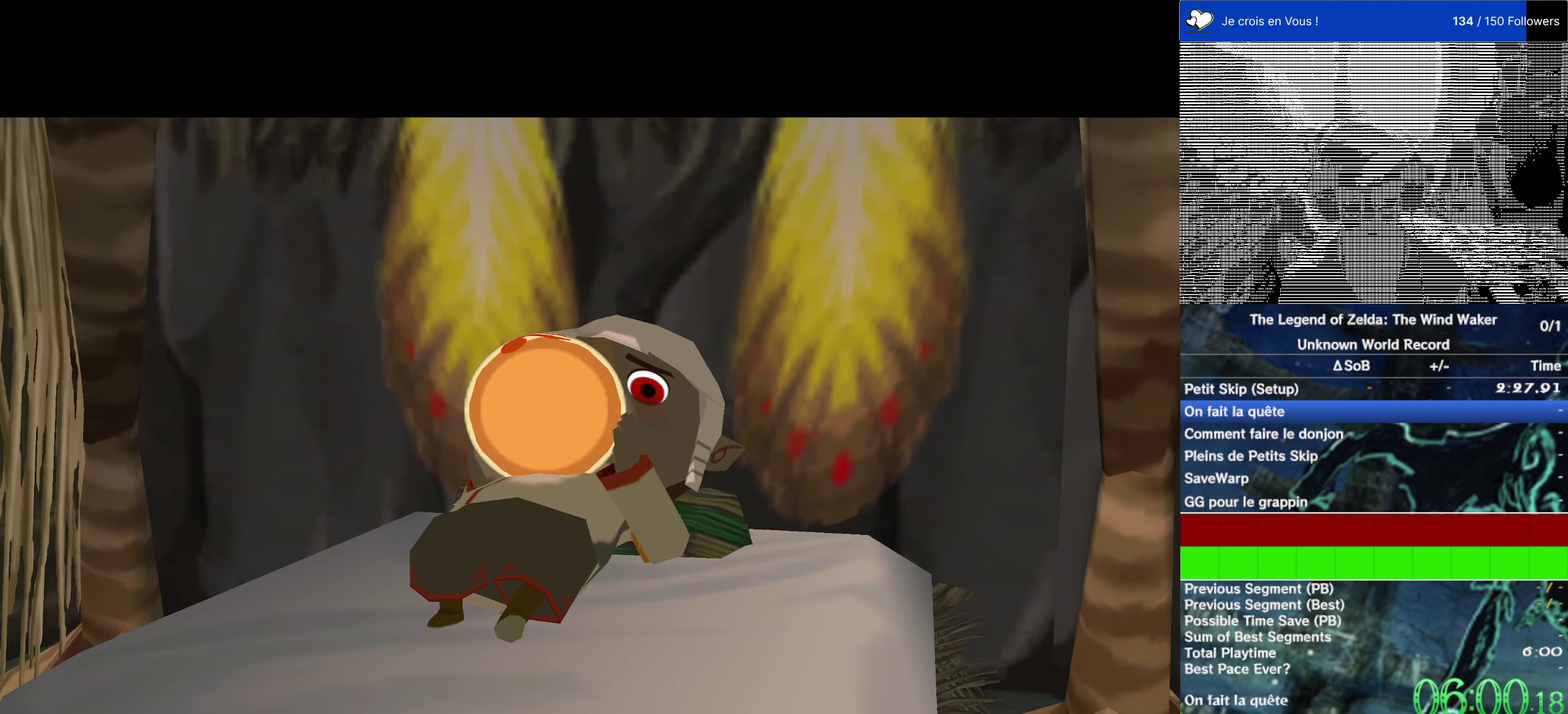
{"buttons": [], "left_stick": "up-right", "right_stick": "center", "events": []}
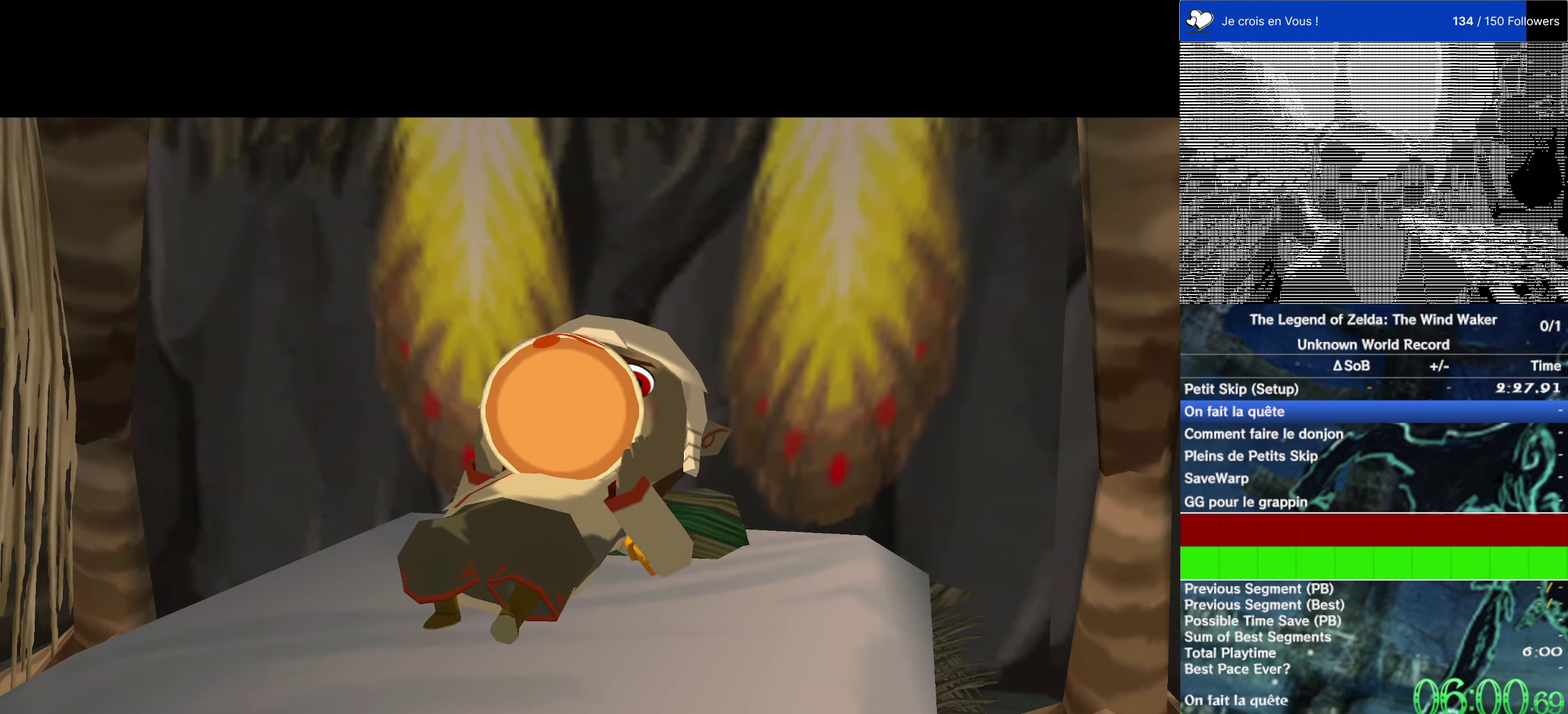
{"buttons": [], "left_stick": "up-right", "right_stick": "center", "events": []}
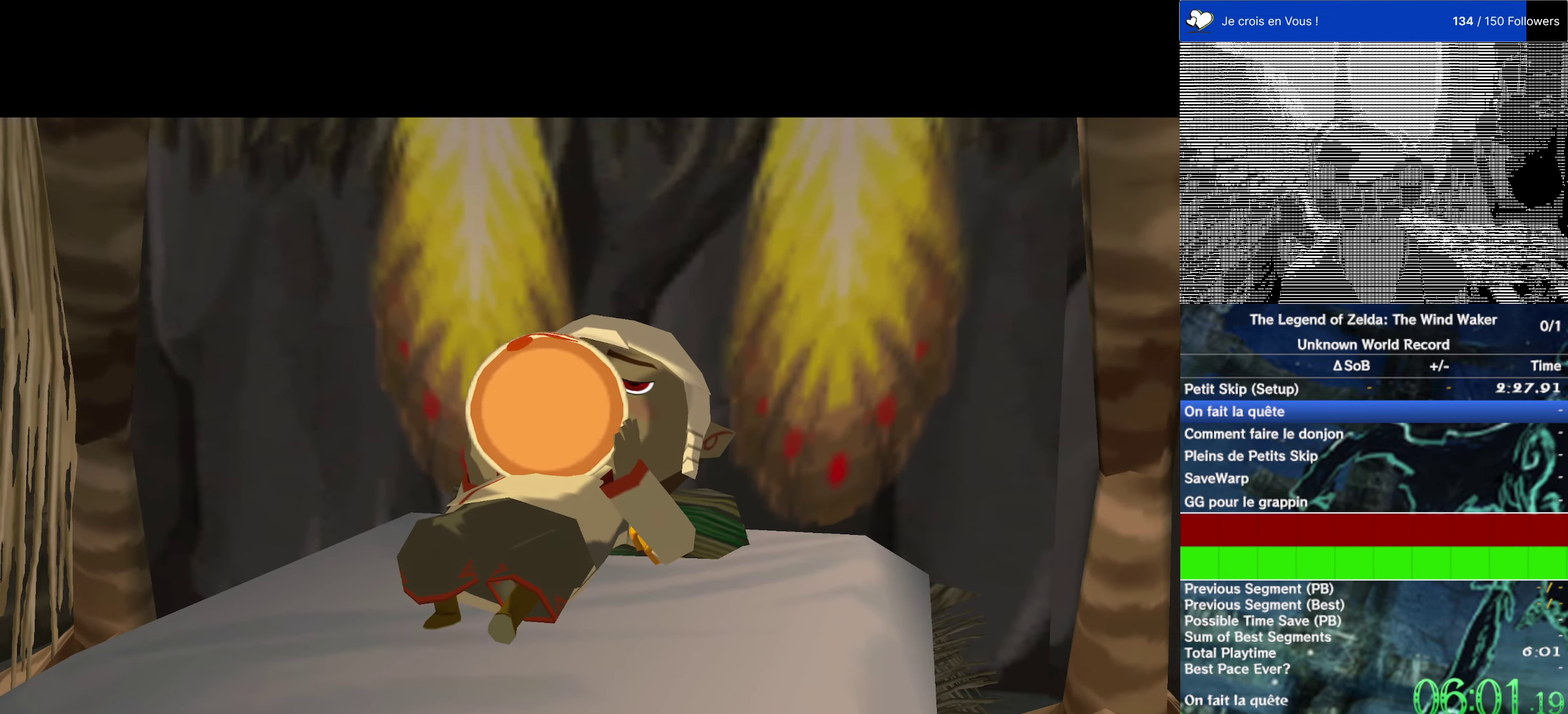
{"buttons": [], "left_stick": "up-right", "right_stick": "center", "events": []}
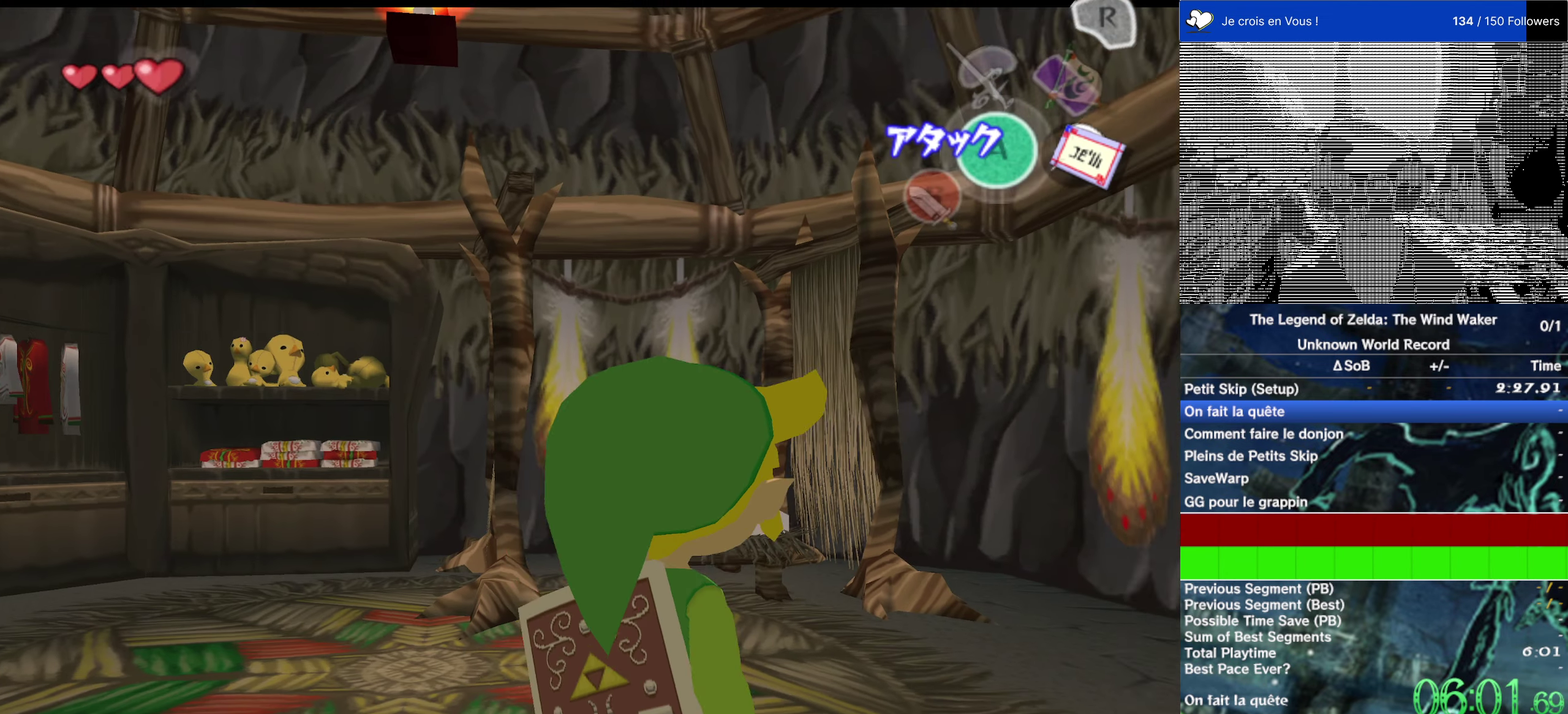
{"buttons": [], "left_stick": "up-left", "right_stick": "center", "events": [[83, "left_stick", "up"], [216, "left_stick", "up-left"]]}